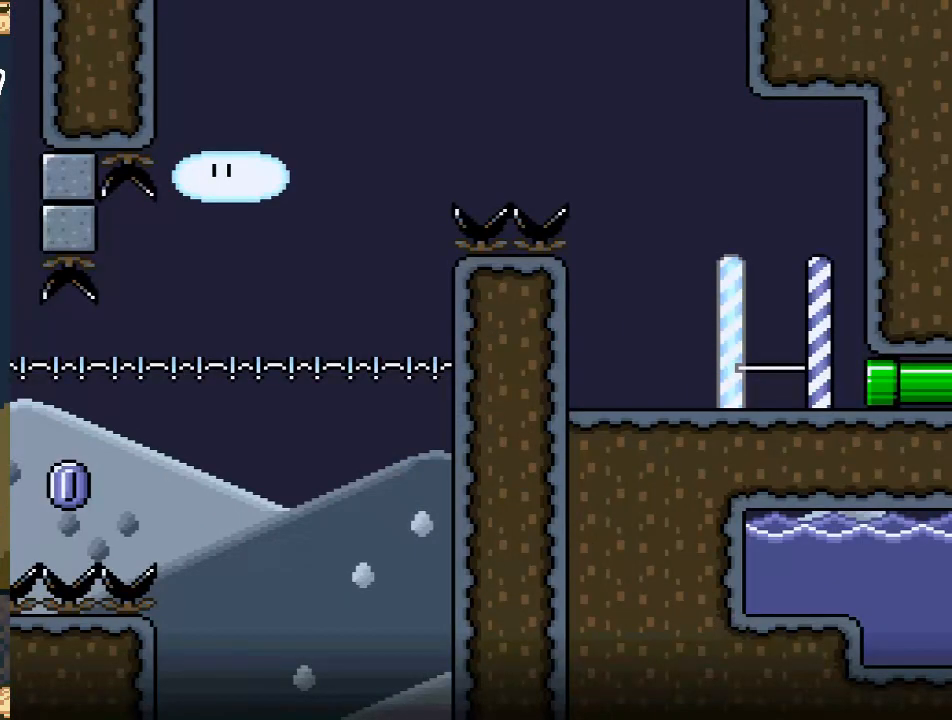
Gameplay with a controller (Nintendo layout); each line is a JSON object with the inputs held at the frame after it. "events" lists button and stick changes between this image and that frame as [ms after this image, input, new state], when the widget could be followed in between. Not read: L3 R3.
{"buttons": ["Y"], "events": [[150, "B", "down"], [167, "Y", "down"], [383, "B", "up"], [500, "DPAD_LEFT", "up"]]}
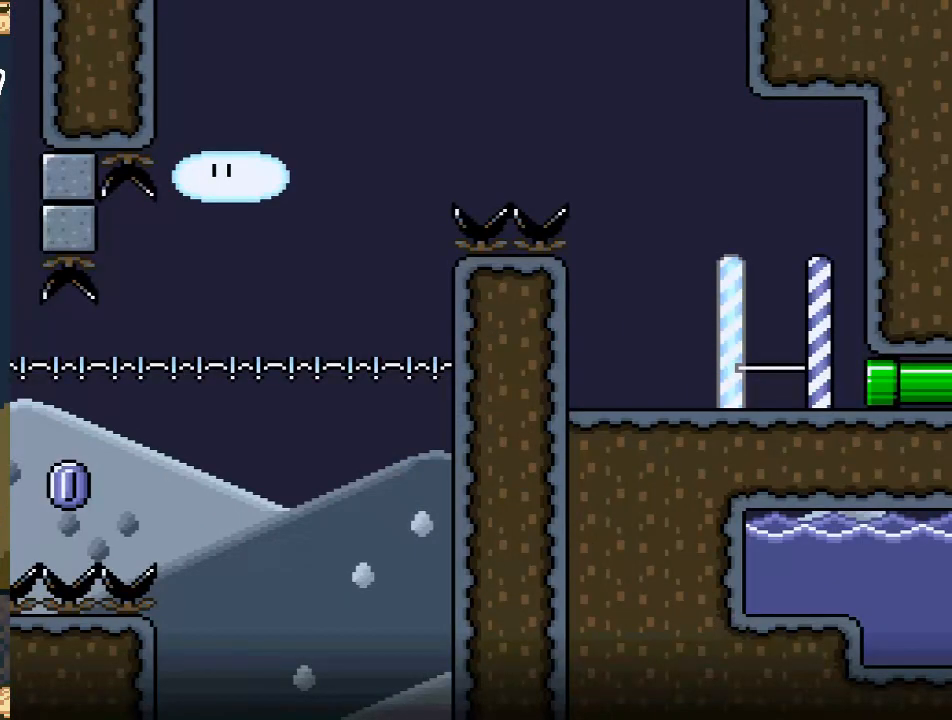
{"buttons": ["X", "Y", "DPAD_LEFT"], "events": [[33, "Y", "up"], [167, "A", "down"], [167, "B", "down"], [217, "X", "down"], [267, "B", "up"], [283, "DPAD_LEFT", "down"], [300, "DPAD_UP", "down"], [450, "A", "up"], [500, "DPAD_UP", "up"], [500, "Y", "down"]]}
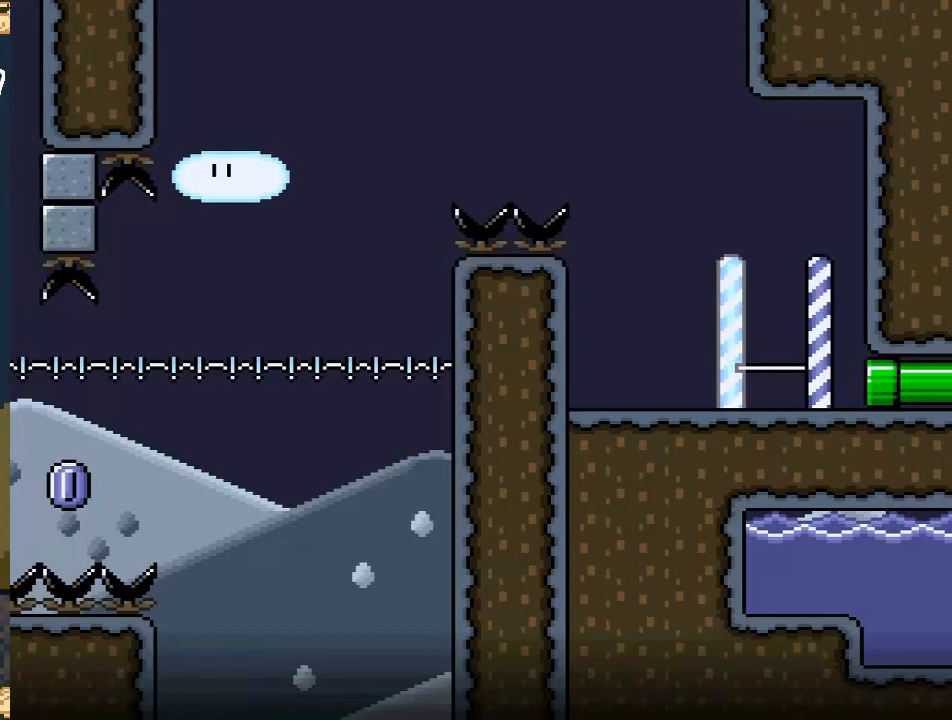
{"buttons": ["DPAD_LEFT"], "events": [[17, "DPAD_LEFT", "up"], [33, "X", "up"], [200, "Y", "up"], [233, "DPAD_LEFT", "down"], [400, "DPAD_LEFT", "up"], [467, "DPAD_LEFT", "down"]]}
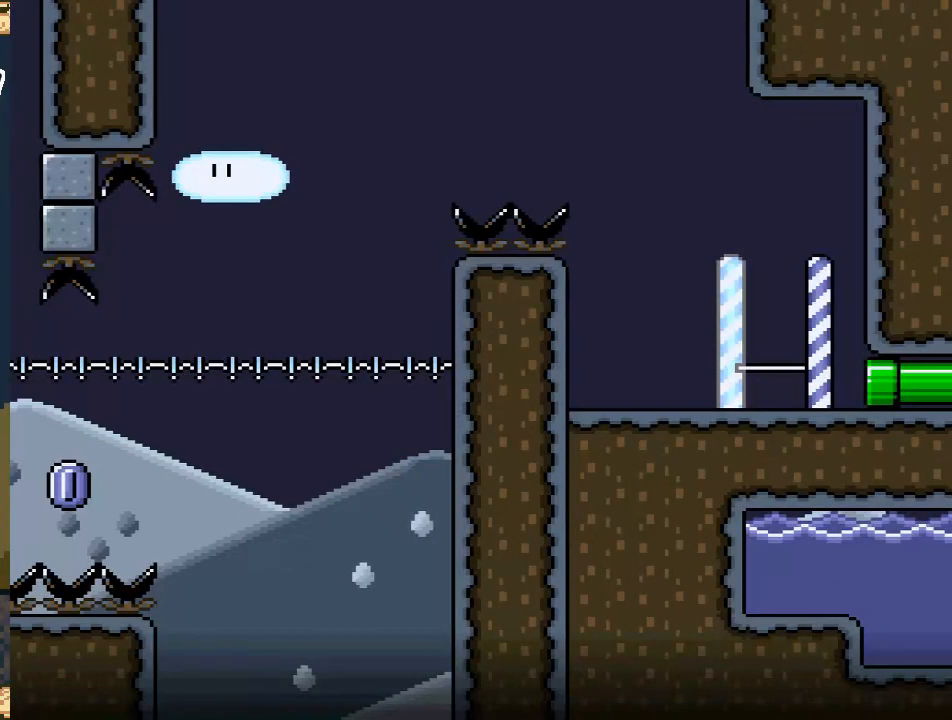
{"buttons": ["DPAD_RIGHT"], "events": [[100, "DPAD_LEFT", "up"], [167, "DPAD_LEFT", "down"], [267, "DPAD_LEFT", "up"], [350, "DPAD_LEFT", "down"], [417, "DPAD_LEFT", "up"], [467, "DPAD_RIGHT", "down"]]}
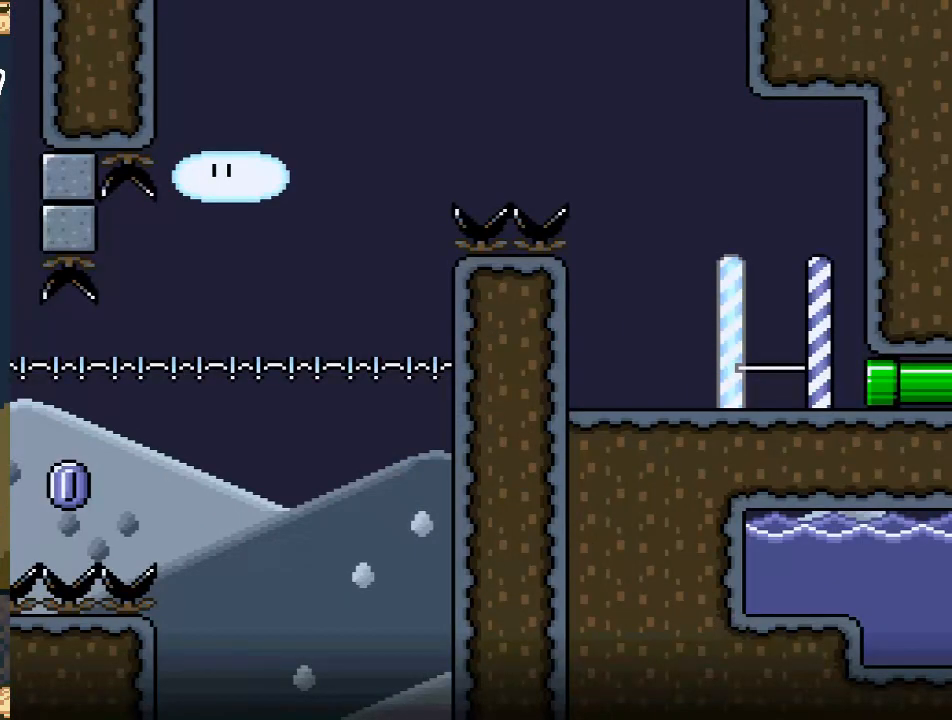
{"buttons": [], "events": [[100, "DPAD_RIGHT", "up"], [117, "DPAD_LEFT", "down"], [183, "B", "down"], [317, "A", "down"], [350, "DPAD_LEFT", "up"], [383, "B", "up"], [500, "A", "up"]]}
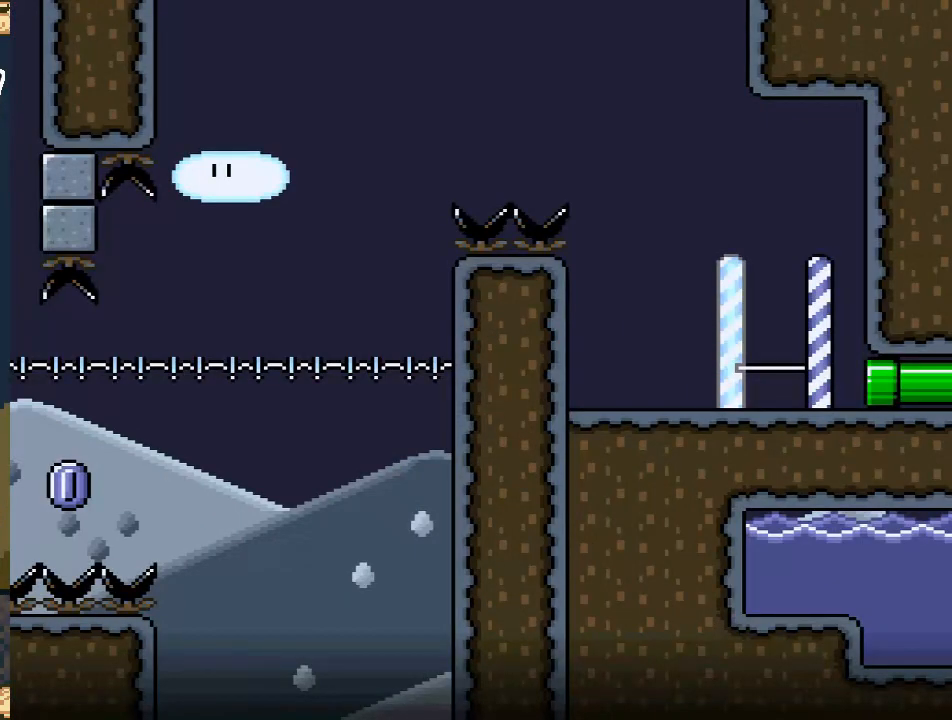
{"buttons": [], "events": []}
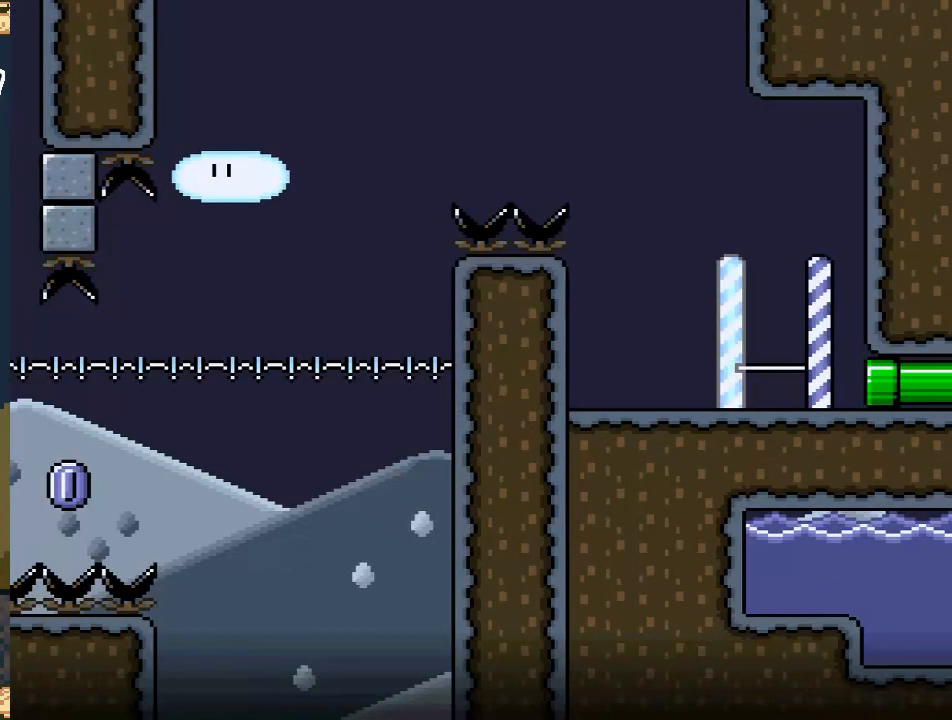
{"buttons": [], "events": [[133, "DPAD_LEFT", "down"], [283, "DPAD_LEFT", "up"], [350, "DPAD_LEFT", "down"], [500, "DPAD_LEFT", "up"]]}
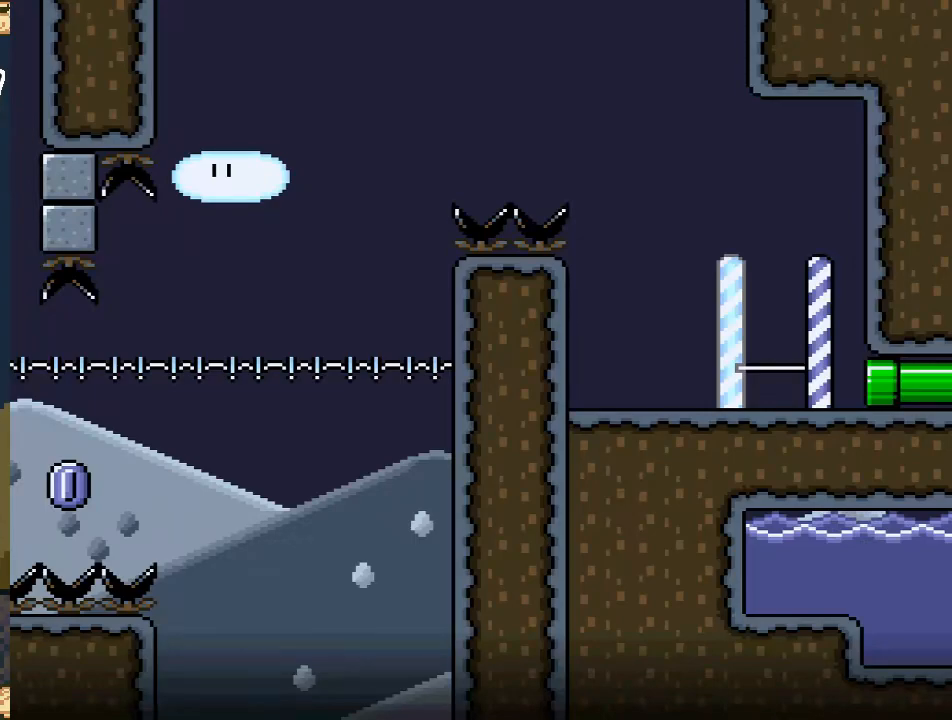
{"buttons": [], "events": [[67, "DPAD_LEFT", "down"], [183, "DPAD_LEFT", "up"]]}
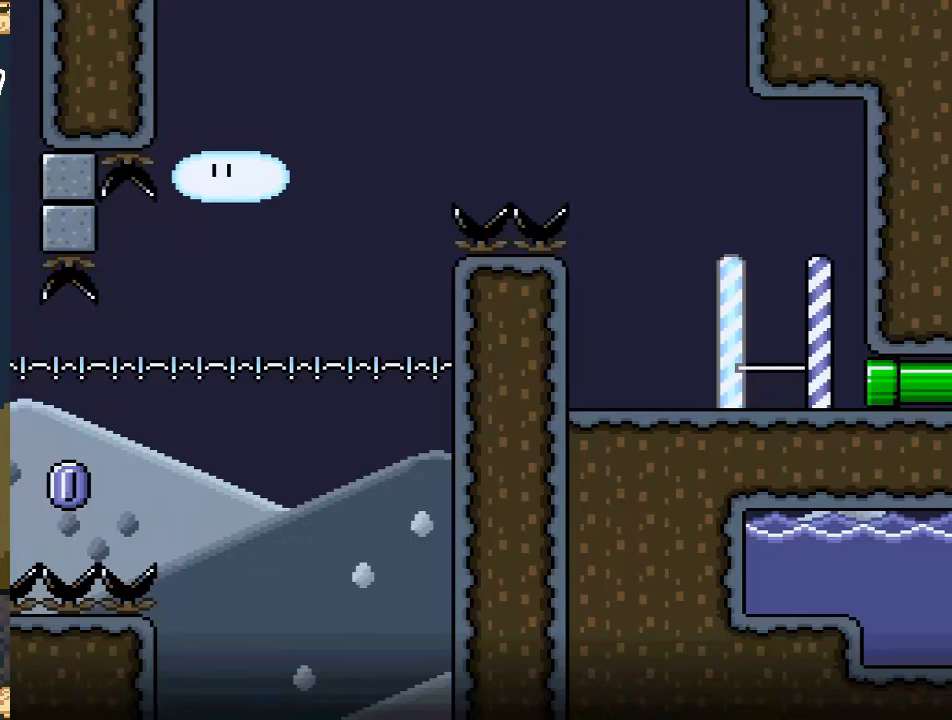
{"buttons": ["DPAD_LEFT"], "events": [[500, "DPAD_LEFT", "down"]]}
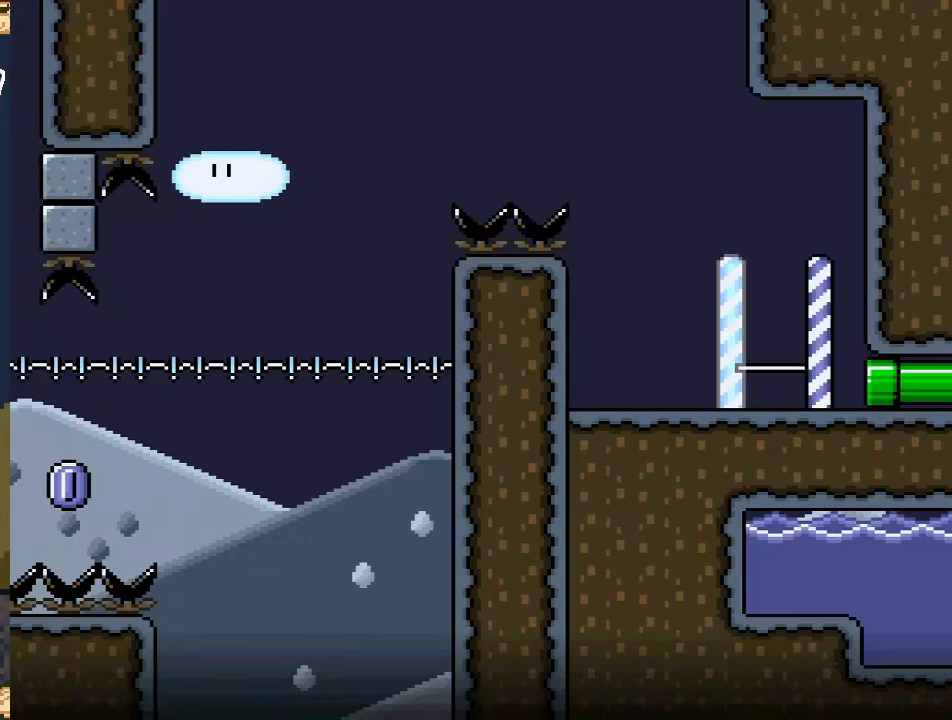
{"buttons": [], "events": [[67, "DPAD_LEFT", "up"], [150, "DPAD_LEFT", "down"], [250, "DPAD_LEFT", "up"], [367, "DPAD_LEFT", "down"], [467, "DPAD_LEFT", "up"]]}
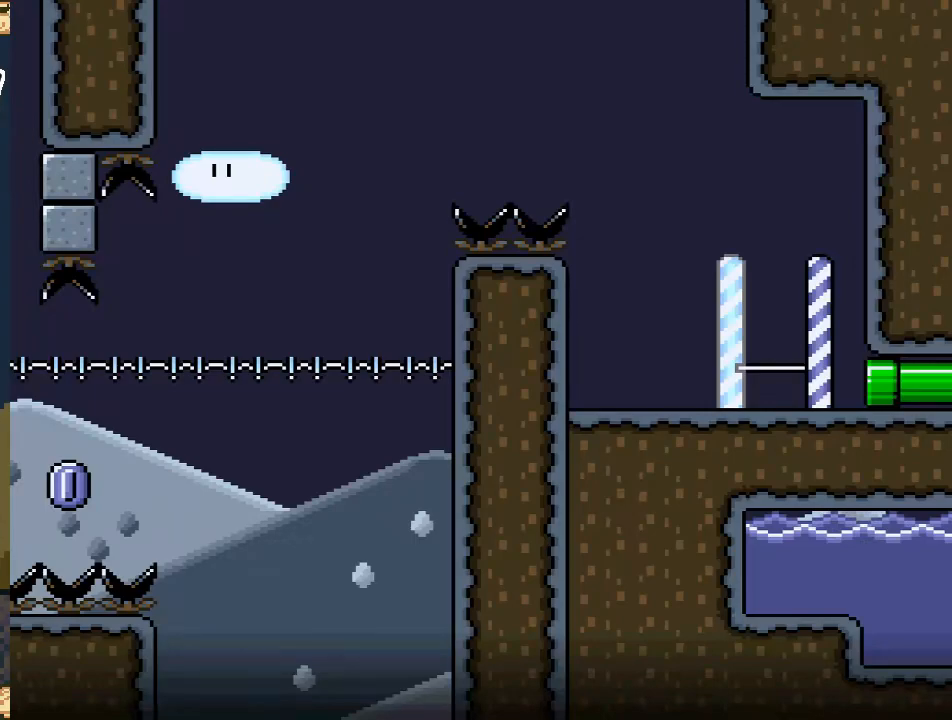
{"buttons": ["DPAD_LEFT"], "events": [[67, "DPAD_LEFT", "down"], [167, "DPAD_LEFT", "up"], [267, "DPAD_LEFT", "down"], [383, "DPAD_LEFT", "up"], [450, "DPAD_LEFT", "down"]]}
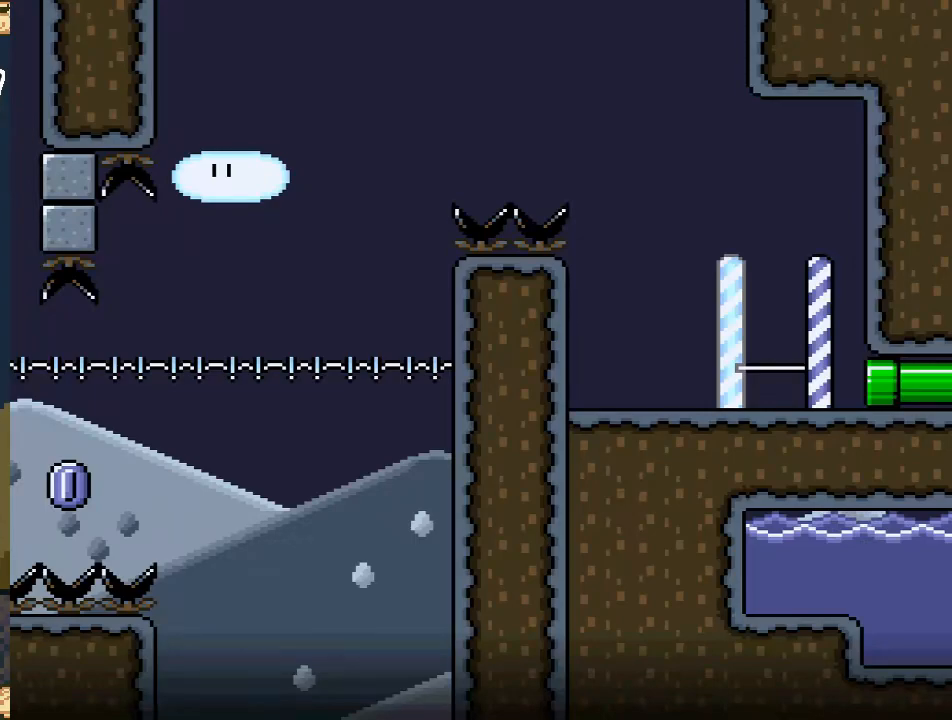
{"buttons": ["DPAD_UP", "DPAD_LEFT"], "events": [[83, "DPAD_LEFT", "up"], [167, "DPAD_LEFT", "down"], [300, "DPAD_LEFT", "up"], [350, "DPAD_RIGHT", "down"], [433, "DPAD_RIGHT", "up"], [433, "DPAD_UP", "down"], [483, "DPAD_LEFT", "down"]]}
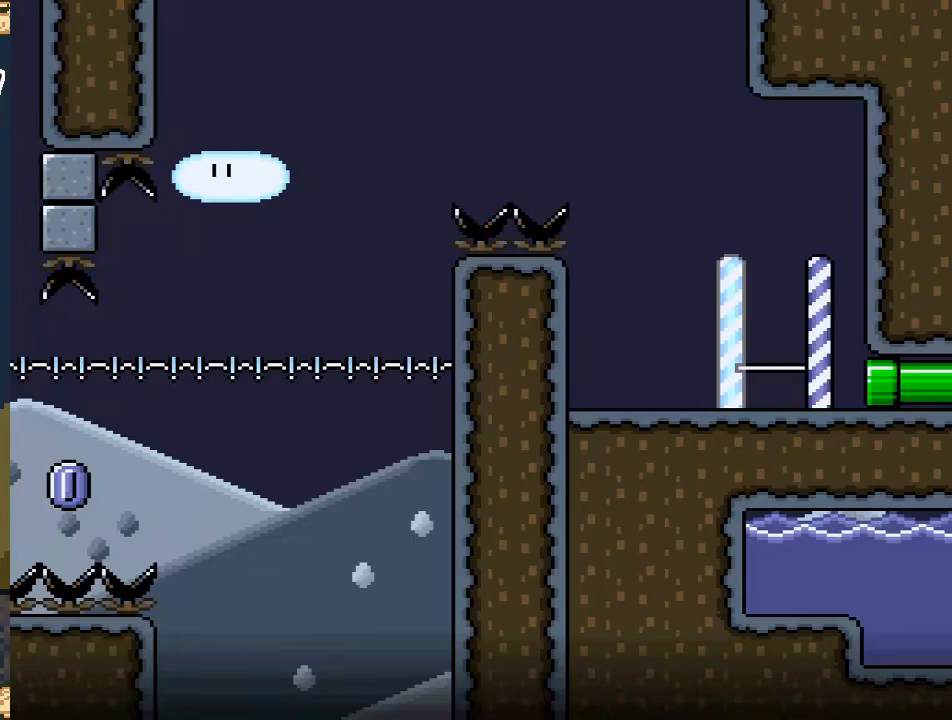
{"buttons": ["B", "X", "Y"], "events": [[200, "DPAD_LEFT", "up"], [200, "DPAD_UP", "up"], [233, "Y", "down"], [300, "B", "down"], [300, "X", "down"]]}
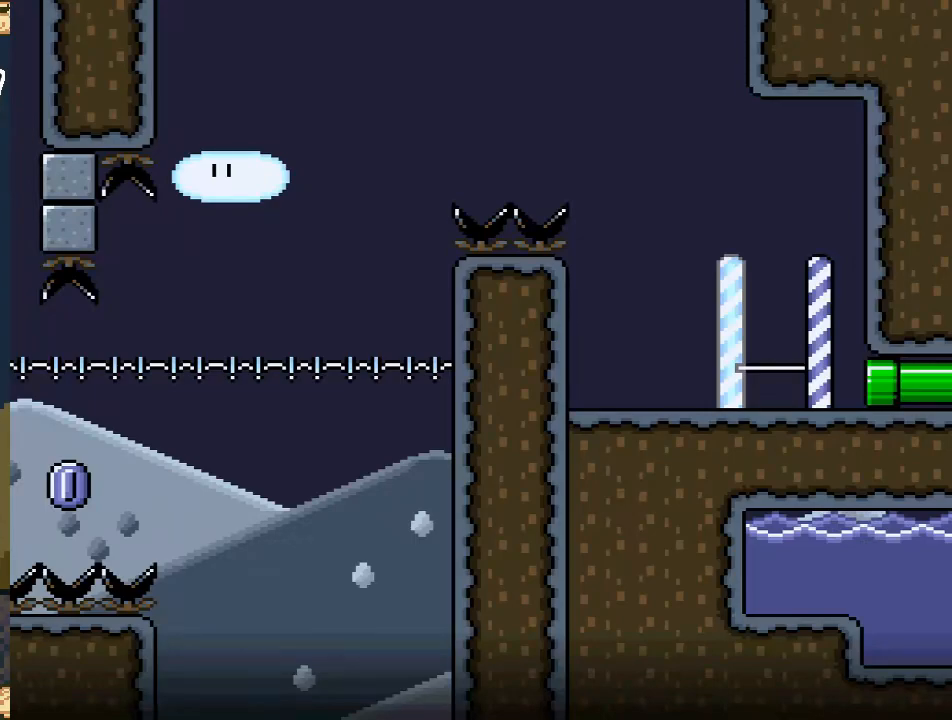
{"buttons": ["START"], "events": [[67, "X", "up"], [83, "B", "up"], [83, "Y", "up"], [217, "B", "down"], [233, "A", "down"], [300, "X", "down"], [333, "A", "up"], [333, "B", "up"], [367, "X", "up"], [400, "START", "down"]]}
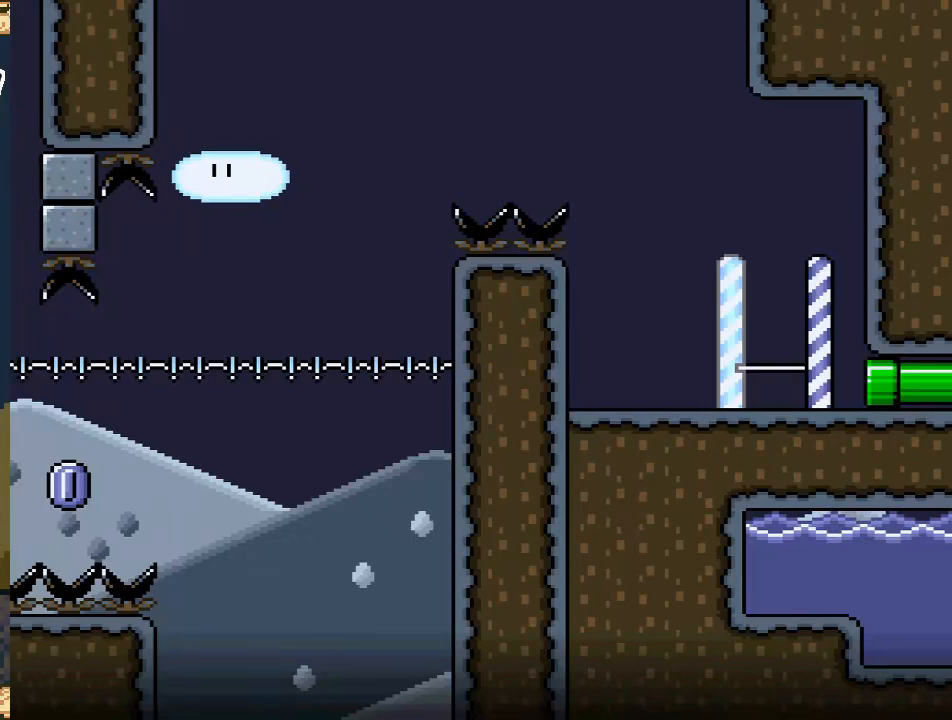
{"buttons": ["DPAD_LEFT"], "events": [[100, "START", "up"], [117, "DPAD_LEFT", "down"], [233, "DPAD_LEFT", "up"], [300, "DPAD_LEFT", "down"], [383, "DPAD_LEFT", "up"], [483, "DPAD_LEFT", "down"]]}
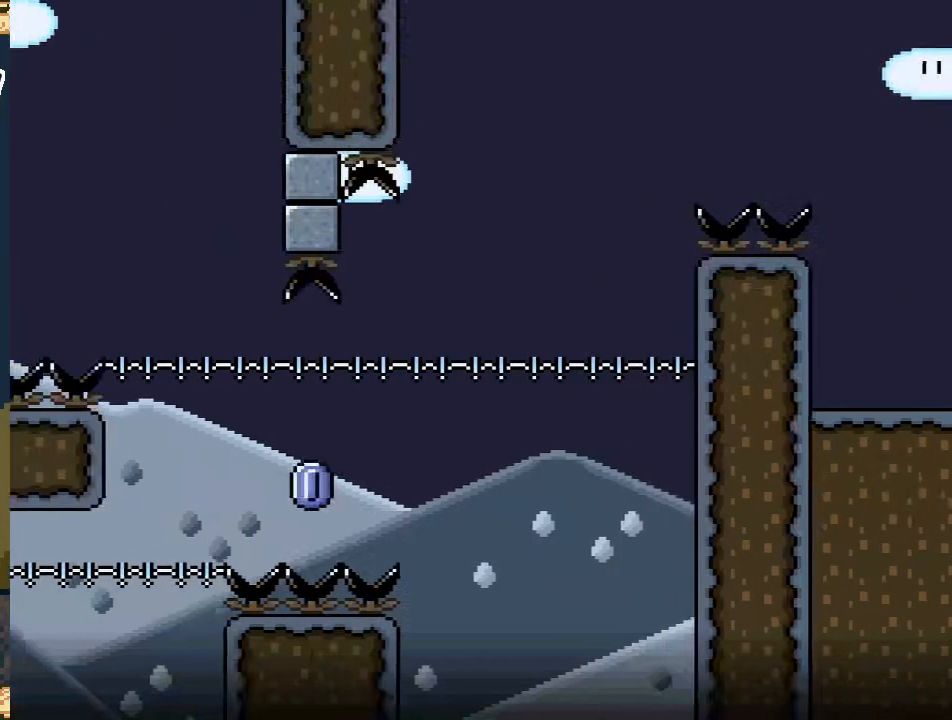
{"buttons": ["DPAD_LEFT"], "events": [[150, "DPAD_LEFT", "up"], [200, "DPAD_LEFT", "down"]]}
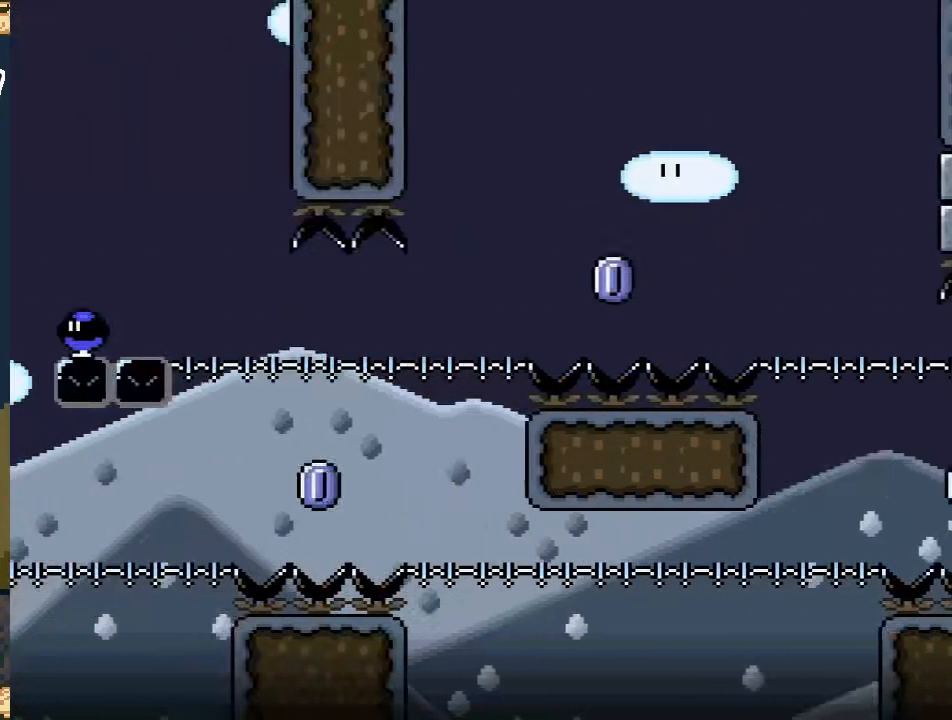
{"buttons": ["DPAD_LEFT"], "events": []}
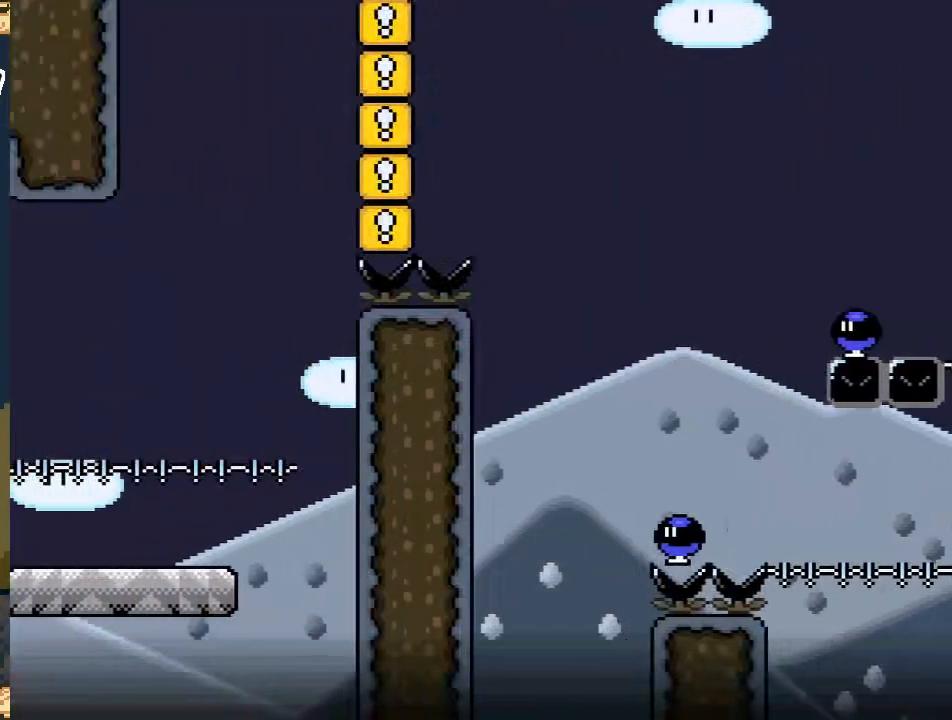
{"buttons": ["DPAD_LEFT"], "events": []}
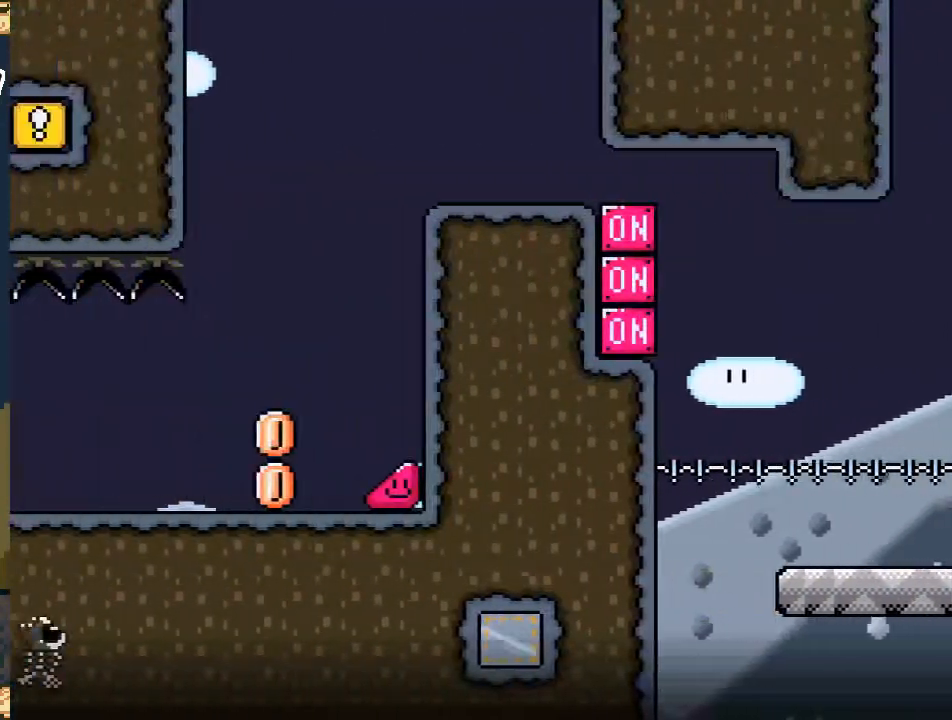
{"buttons": ["DPAD_LEFT"], "events": []}
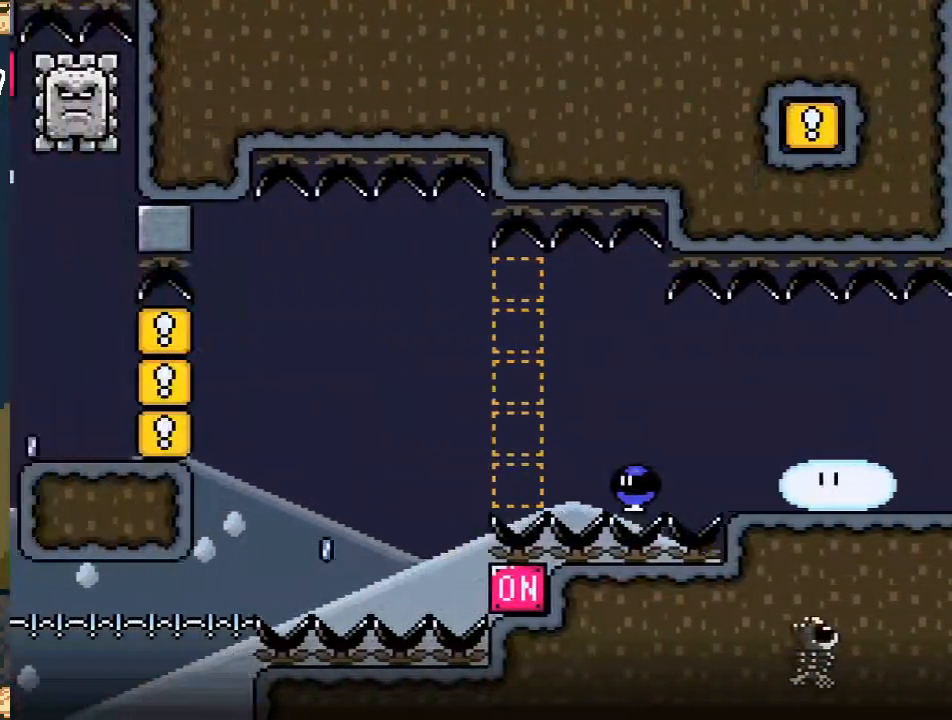
{"buttons": ["DPAD_LEFT"], "events": []}
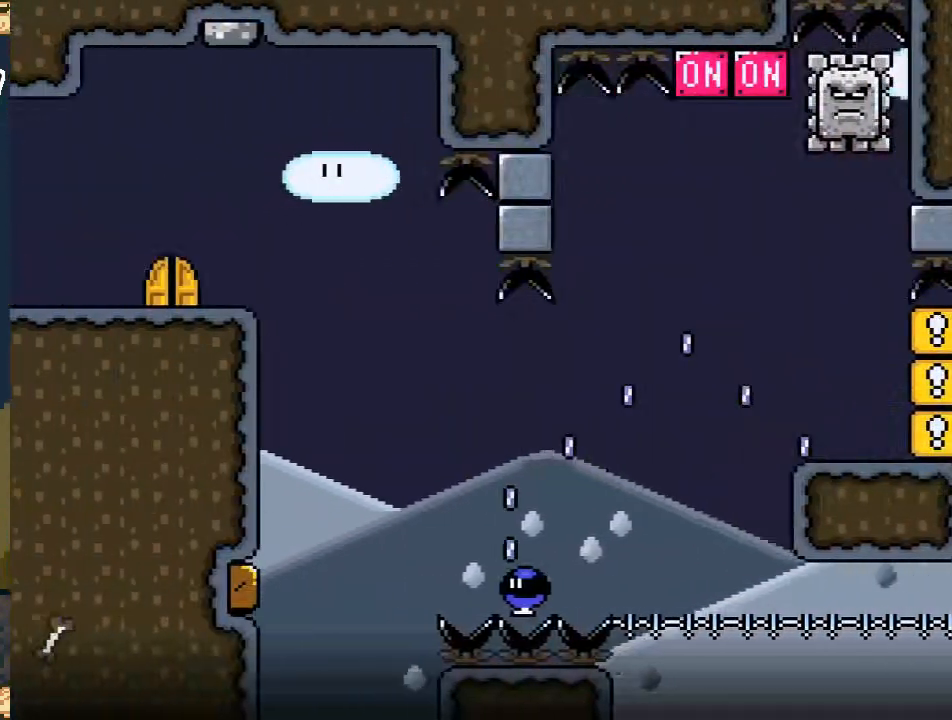
{"buttons": ["DPAD_LEFT"], "events": []}
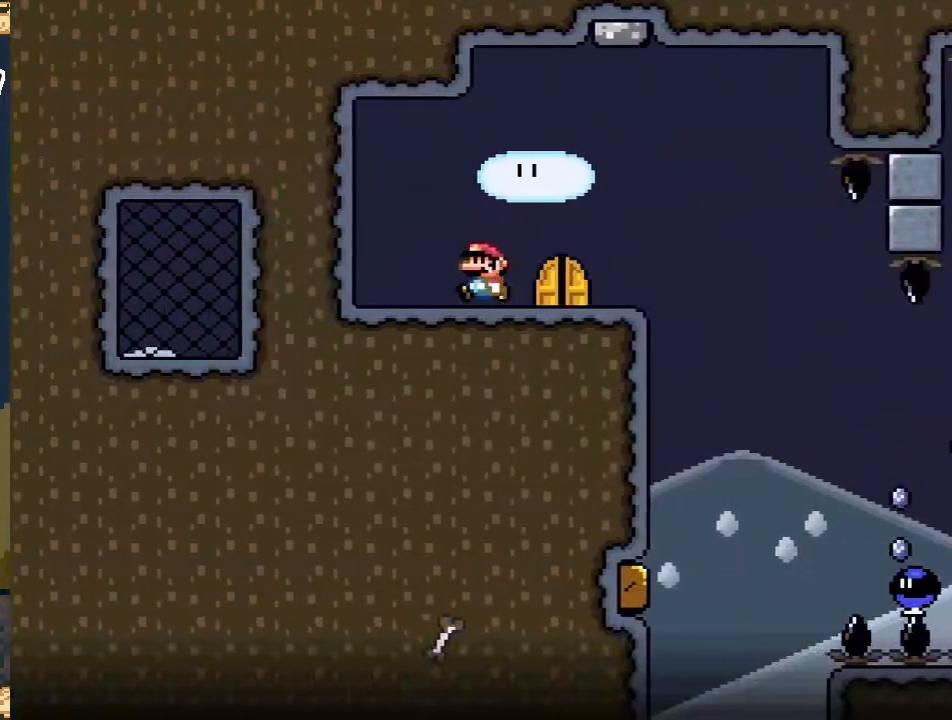
{"buttons": ["DPAD_RIGHT"], "events": [[100, "DPAD_LEFT", "up"], [217, "DPAD_RIGHT", "down"]]}
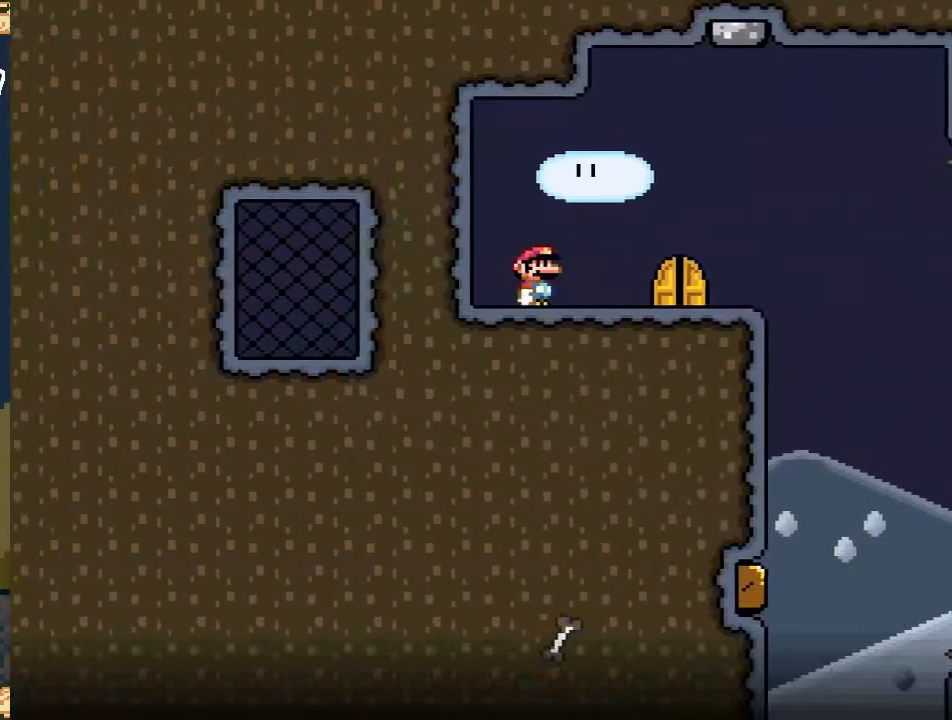
{"buttons": ["Y", "DPAD_LEFT"], "events": [[33, "Y", "down"], [283, "DPAD_RIGHT", "up"], [417, "DPAD_LEFT", "down"]]}
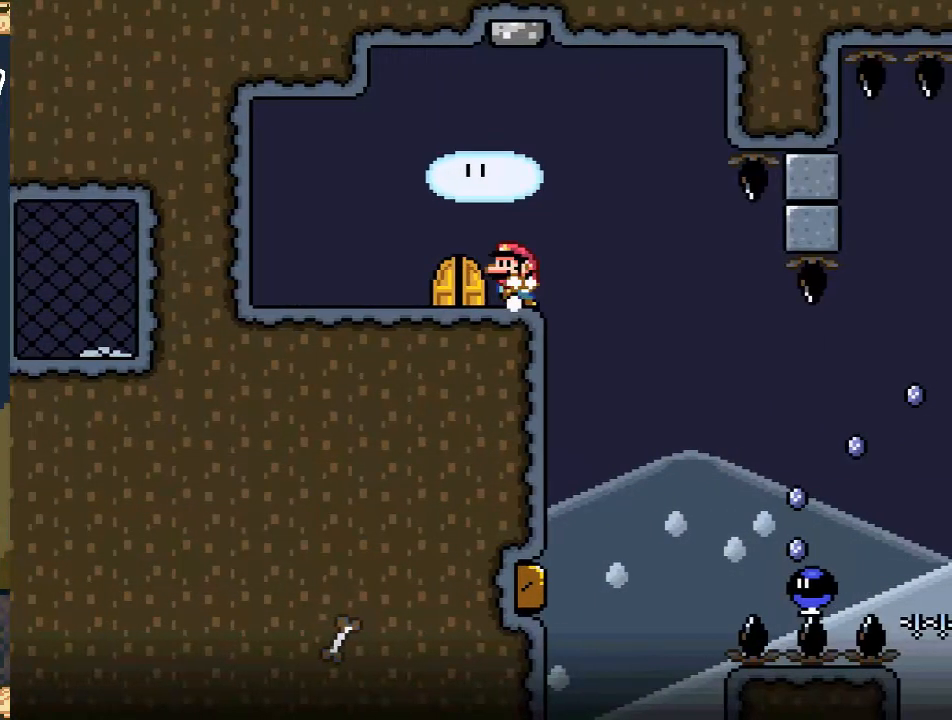
{"buttons": ["Y"], "events": [[17, "DPAD_LEFT", "up"], [133, "DPAD_RIGHT", "down"], [217, "DPAD_RIGHT", "up"]]}
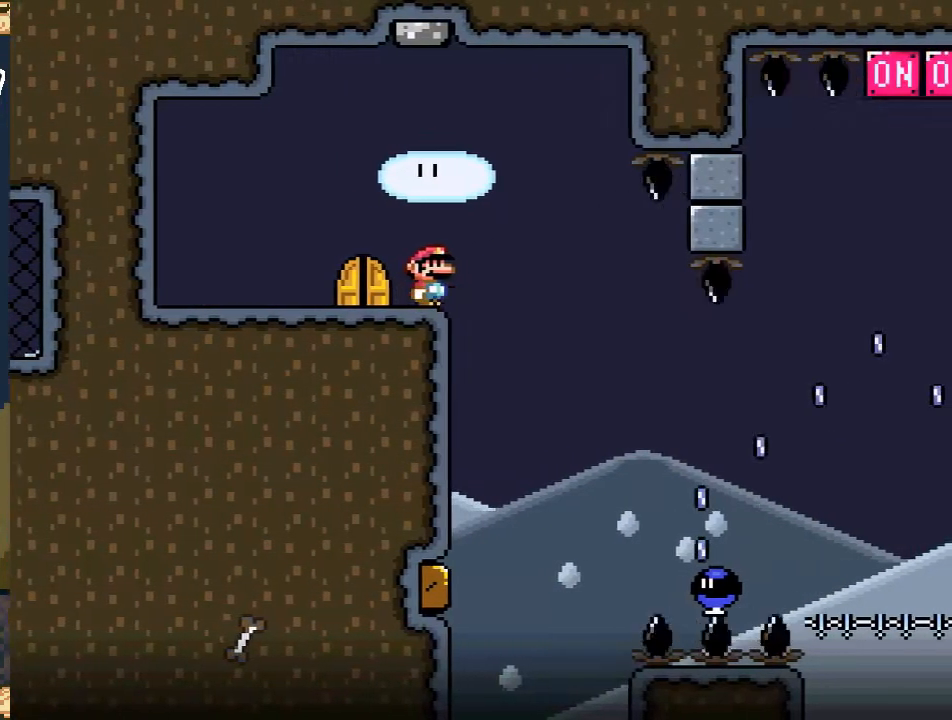
{"buttons": [], "events": [[200, "Y", "up"], [333, "START", "down"], [467, "START", "up"]]}
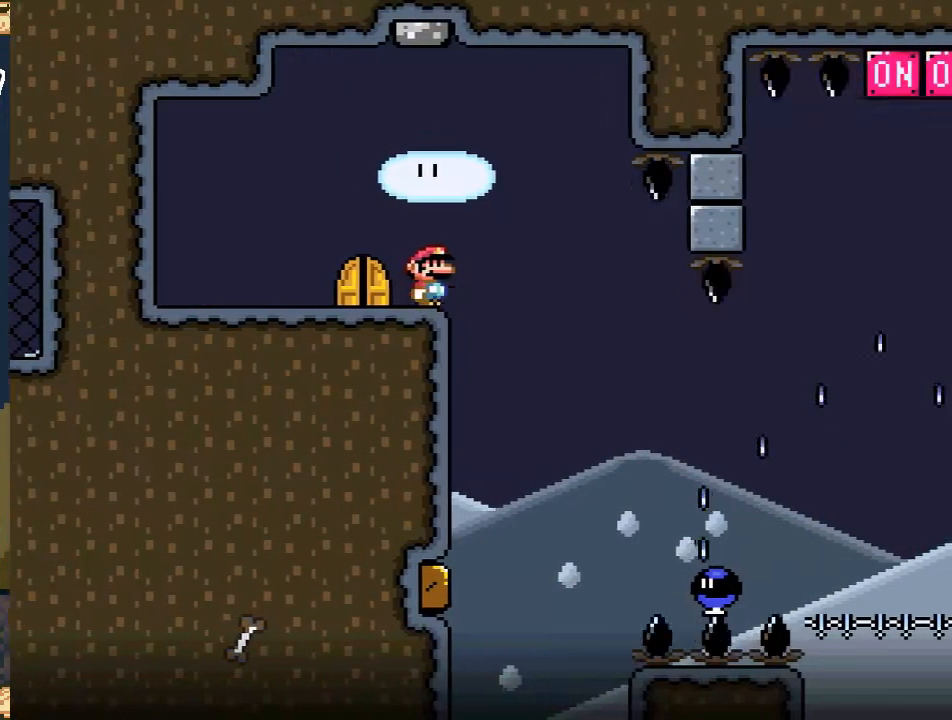
{"buttons": [], "events": []}
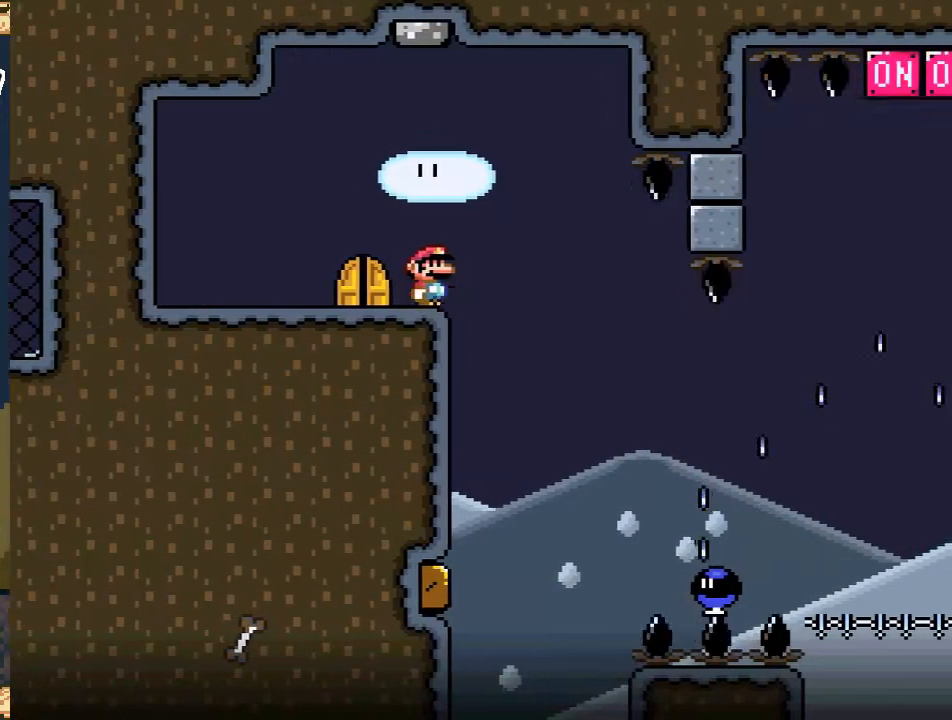
{"buttons": [], "events": []}
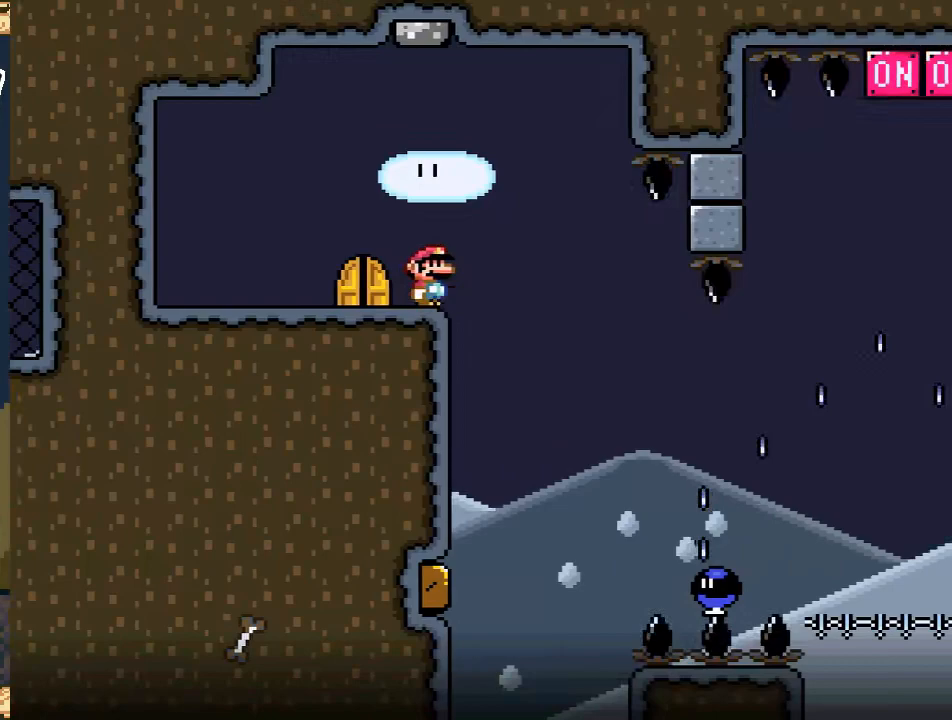
{"buttons": [], "events": [[50, "START", "down"], [183, "START", "up"]]}
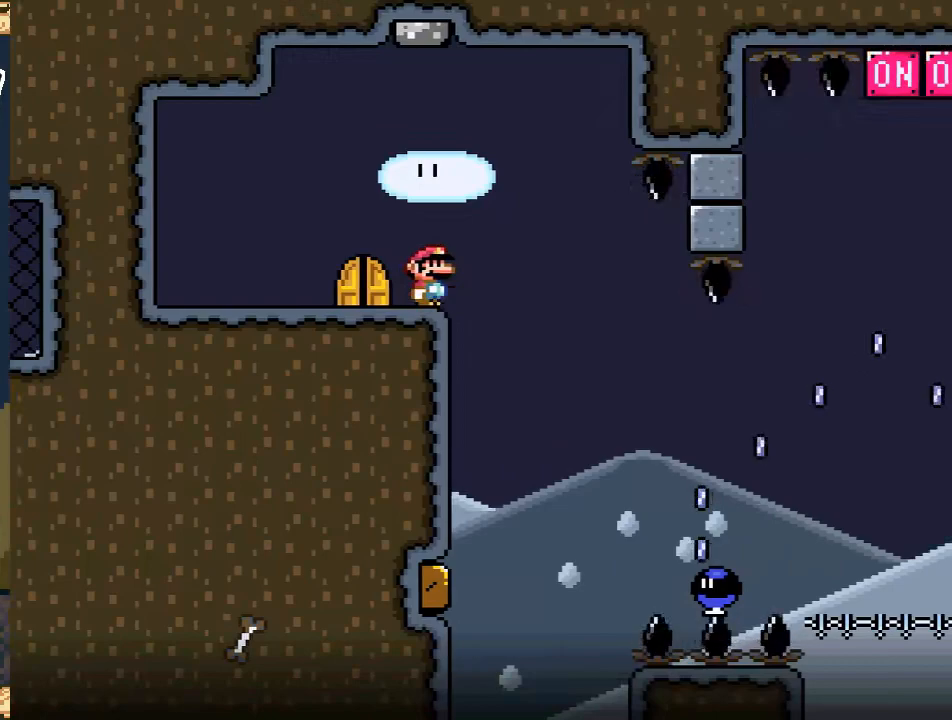
{"buttons": ["Y"], "events": [[33, "Y", "down"]]}